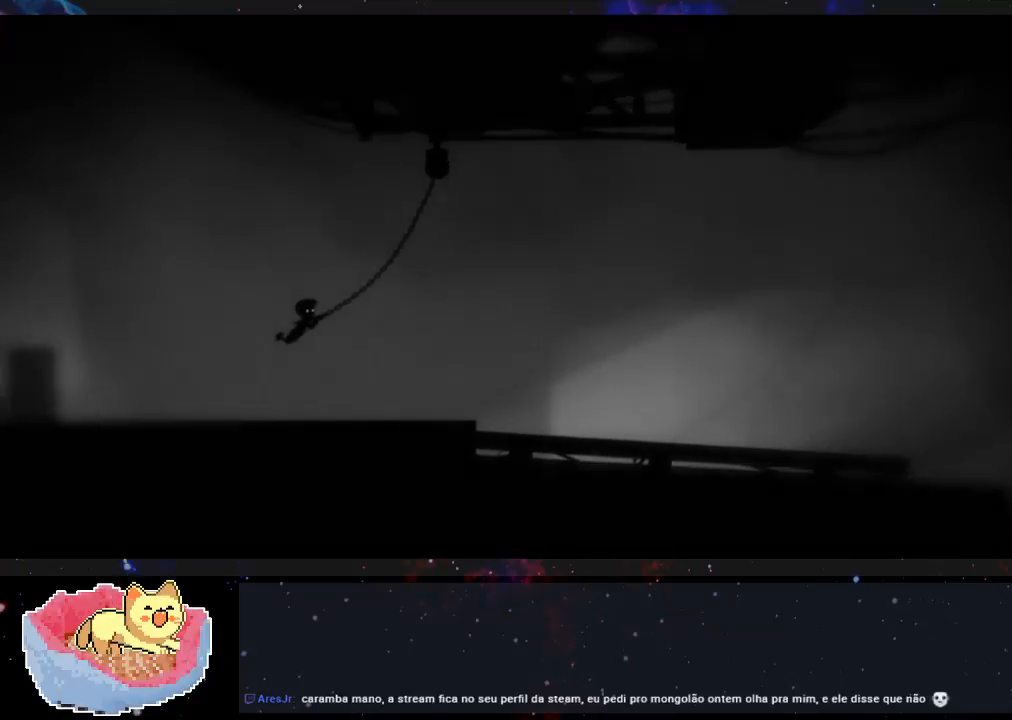
Gameplay with a controller (Xbox layout); each line is a JSON object with the inputs held at the frame after it. "events" lists button and stick changes between this image and that frame as [ms after this image, input, new state], when the widget could be followed in between. Not read: L3 R3.
{"buttons": [], "left_stick": "right", "right_stick": "center", "events": [[33, "left_stick", "center"], [167, "left_stick", "right"]]}
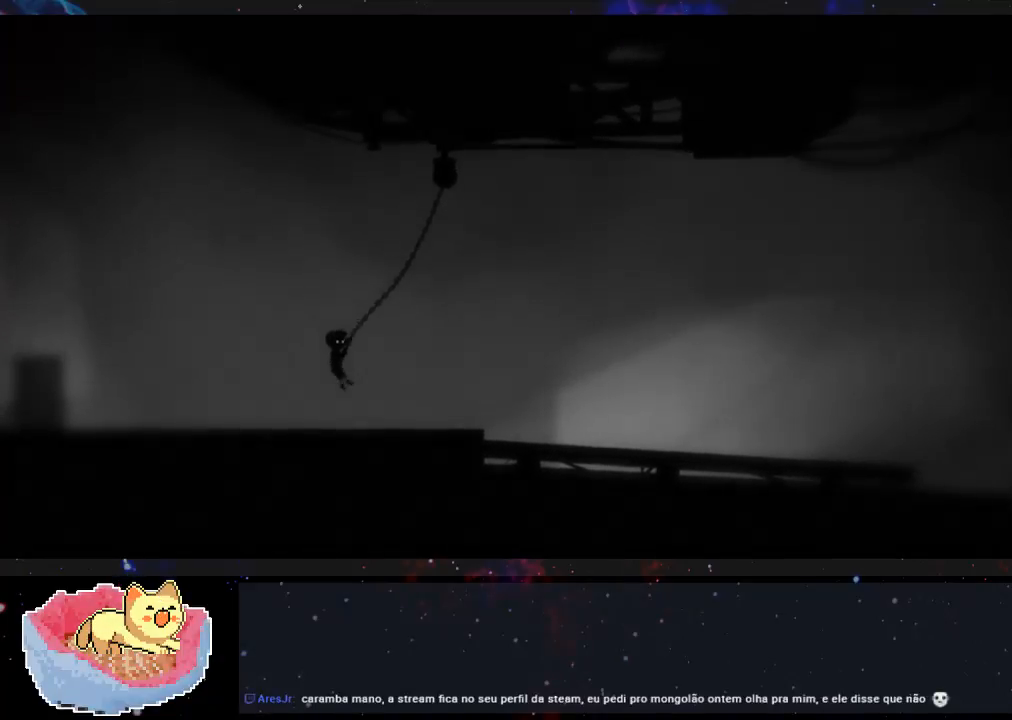
{"buttons": [], "left_stick": "right", "right_stick": "center", "events": []}
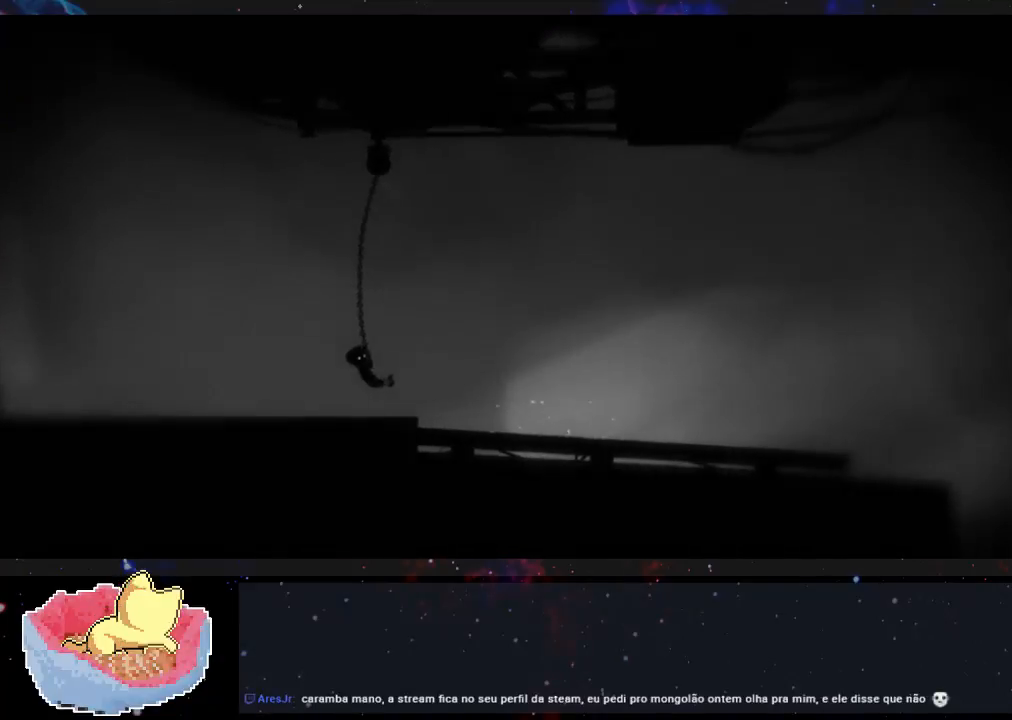
{"buttons": [], "left_stick": "right", "right_stick": "center", "events": []}
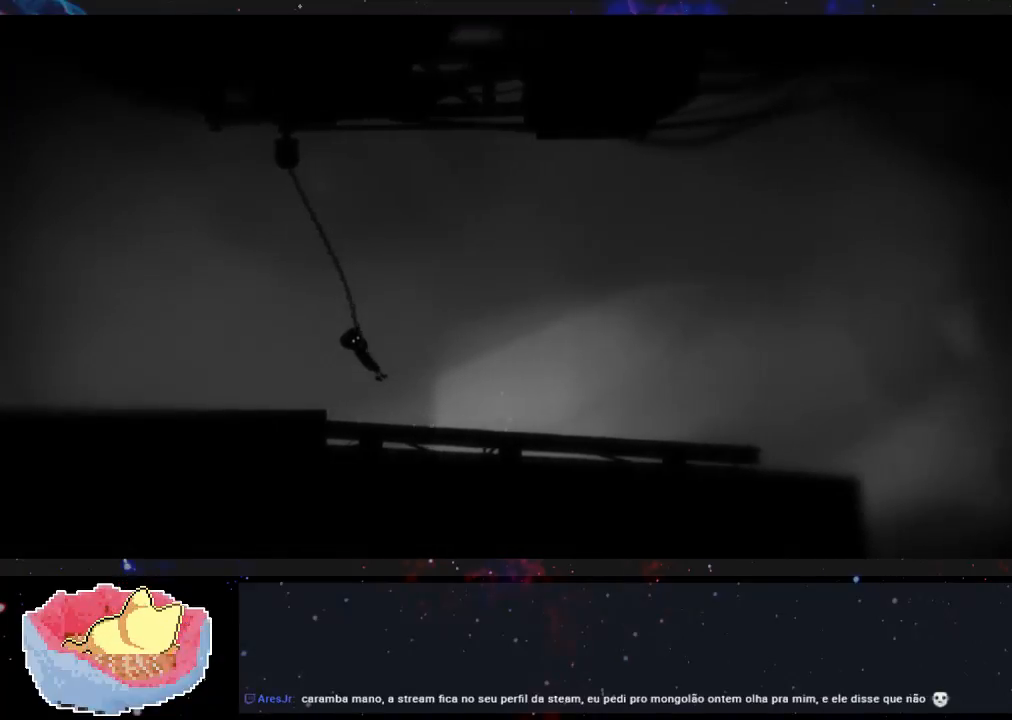
{"buttons": [], "left_stick": "right", "right_stick": "center", "events": []}
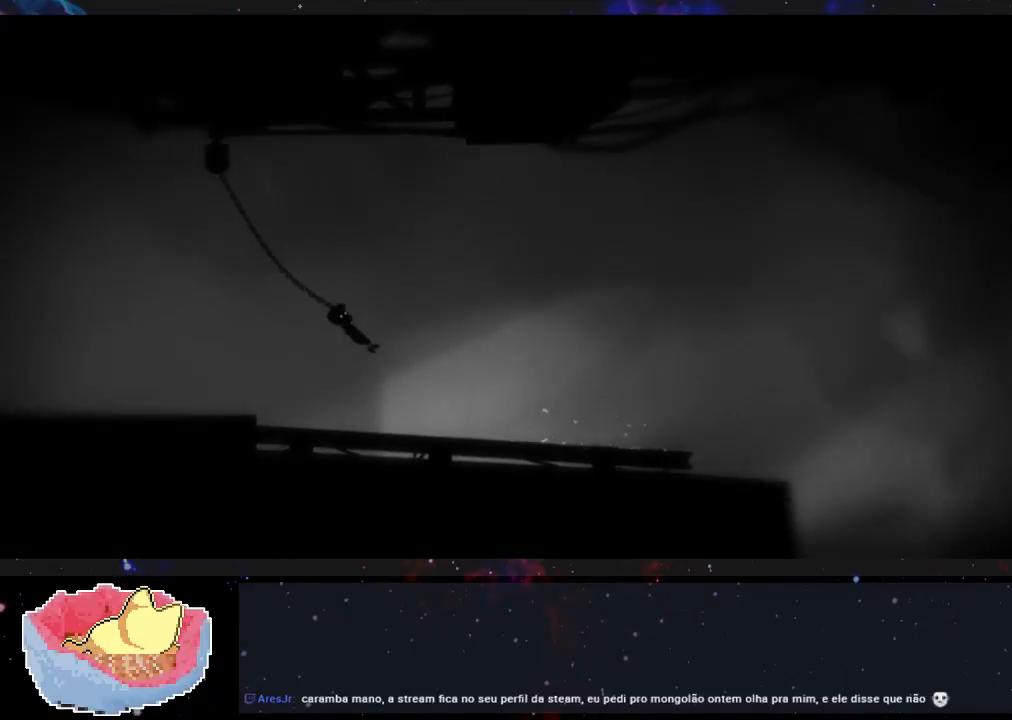
{"buttons": [], "left_stick": "left", "right_stick": "center", "events": [[333, "left_stick", "left"]]}
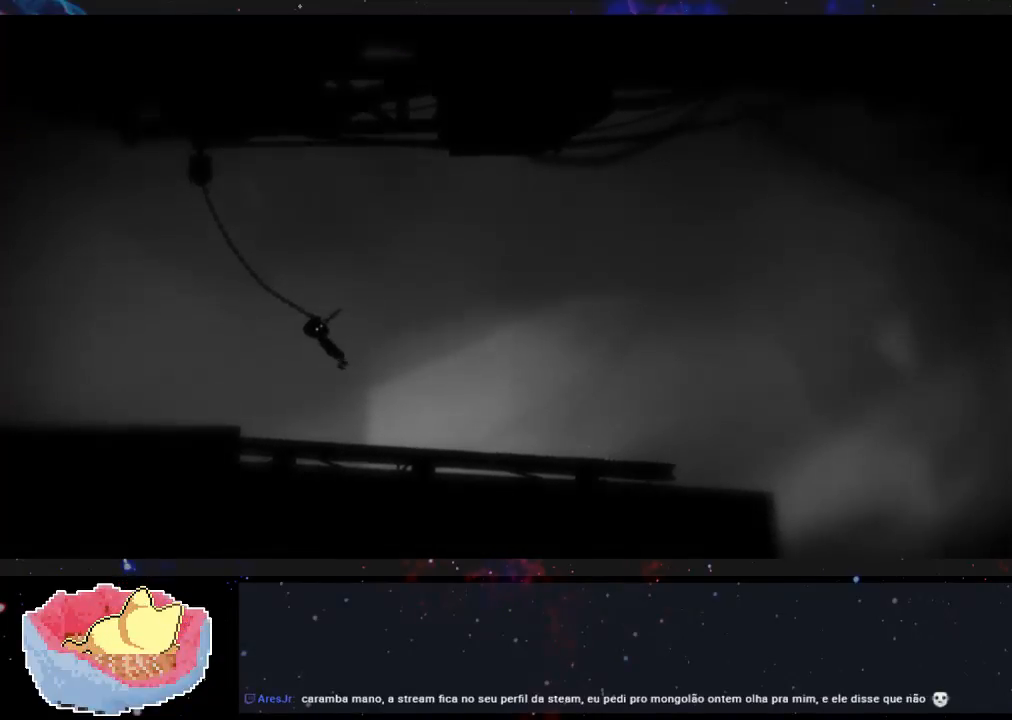
{"buttons": [], "left_stick": "left", "right_stick": "center", "events": []}
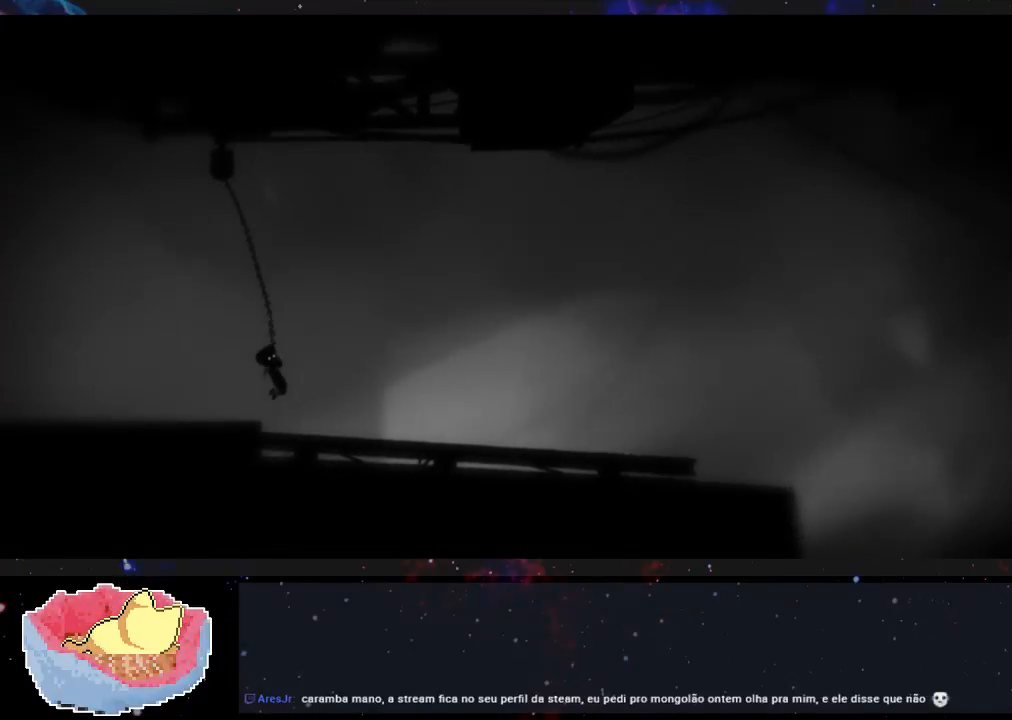
{"buttons": [], "left_stick": "left", "right_stick": "center", "events": []}
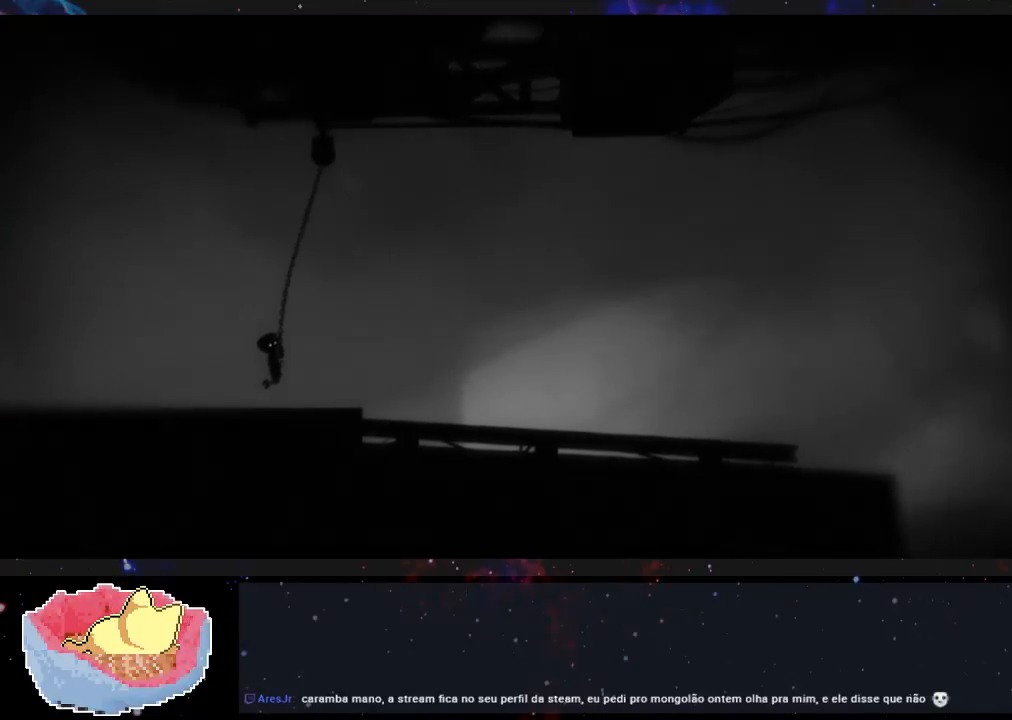
{"buttons": [], "left_stick": "left", "right_stick": "center", "events": []}
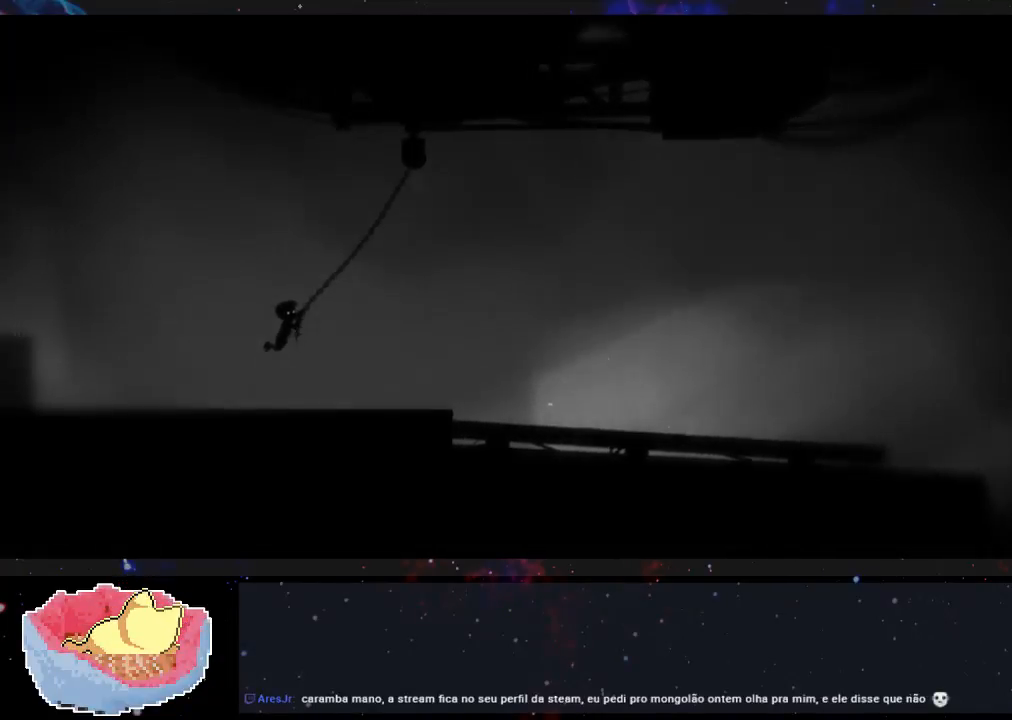
{"buttons": [], "left_stick": "right", "right_stick": "center", "events": [[400, "left_stick", "up-left"], [500, "left_stick", "right"]]}
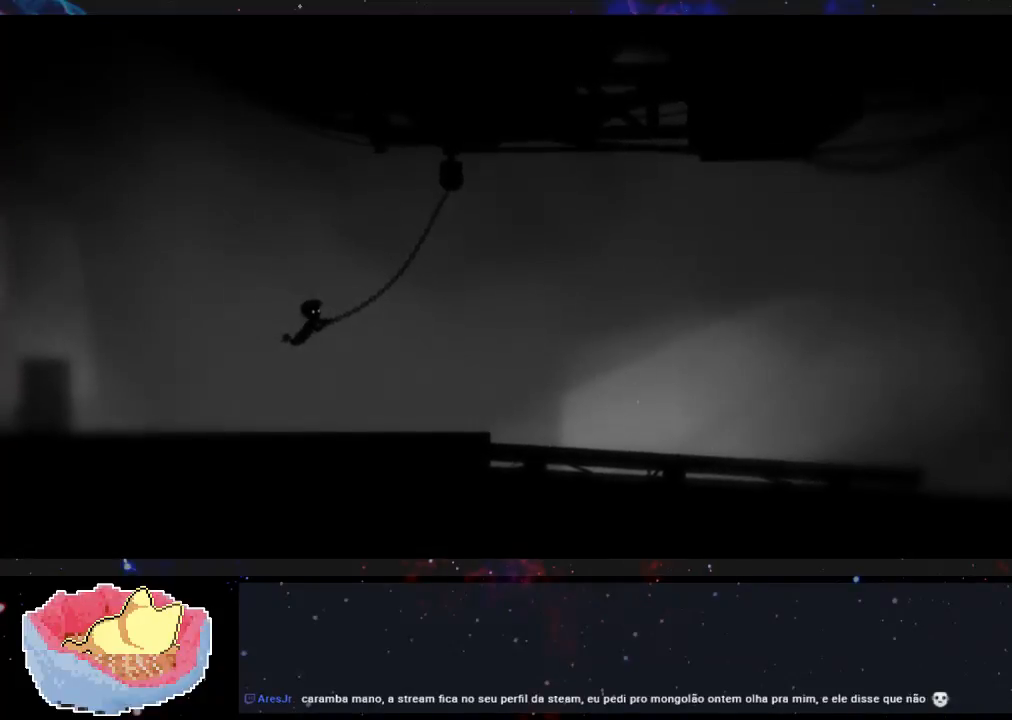
{"buttons": [], "left_stick": "right", "right_stick": "center", "events": []}
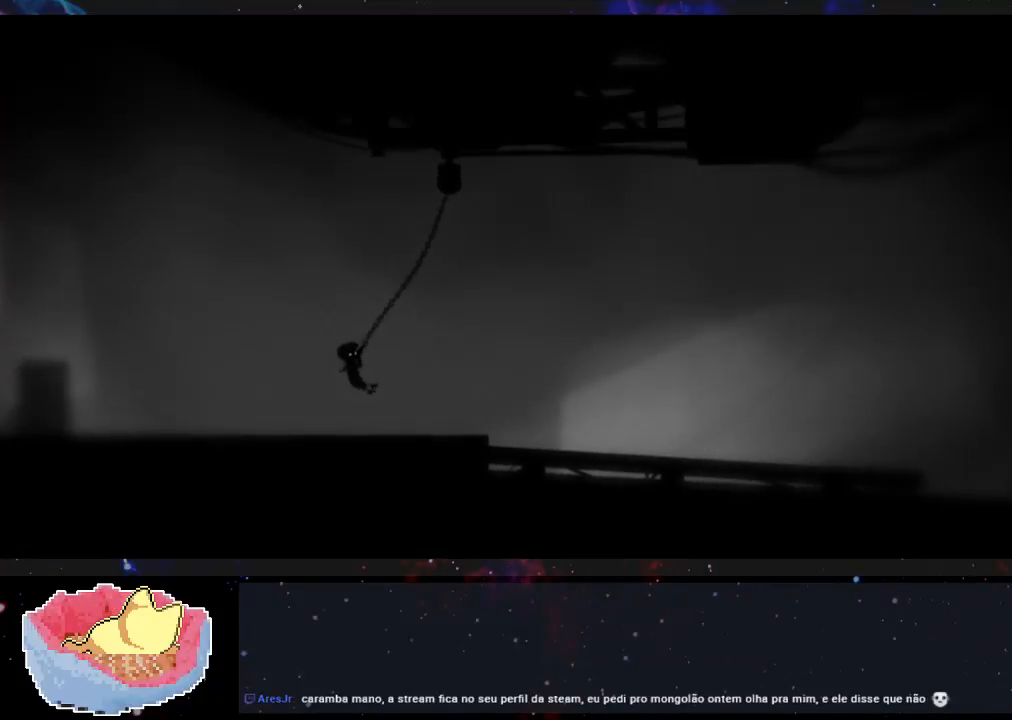
{"buttons": [], "left_stick": "right", "right_stick": "center", "events": []}
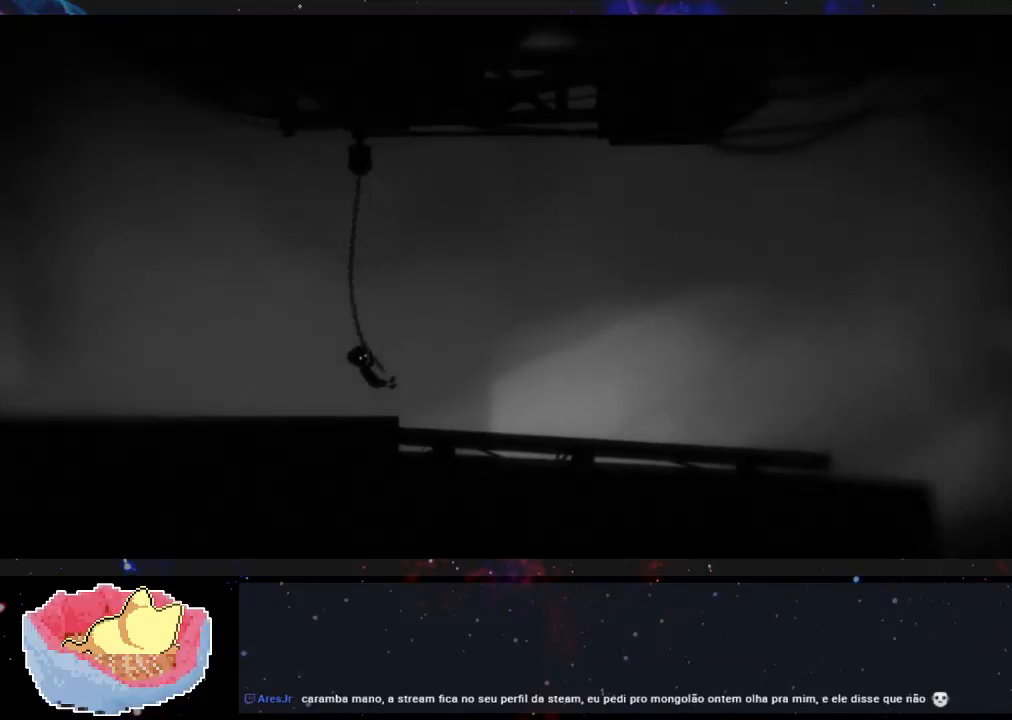
{"buttons": [], "left_stick": "right", "right_stick": "center", "events": []}
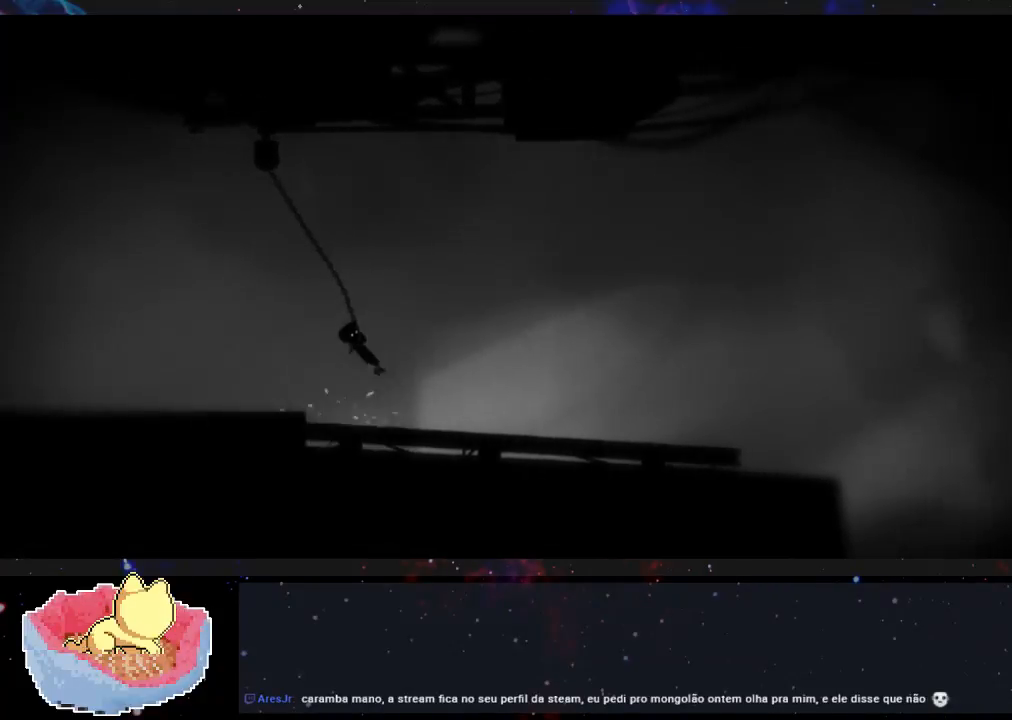
{"buttons": [], "left_stick": "right", "right_stick": "center", "events": []}
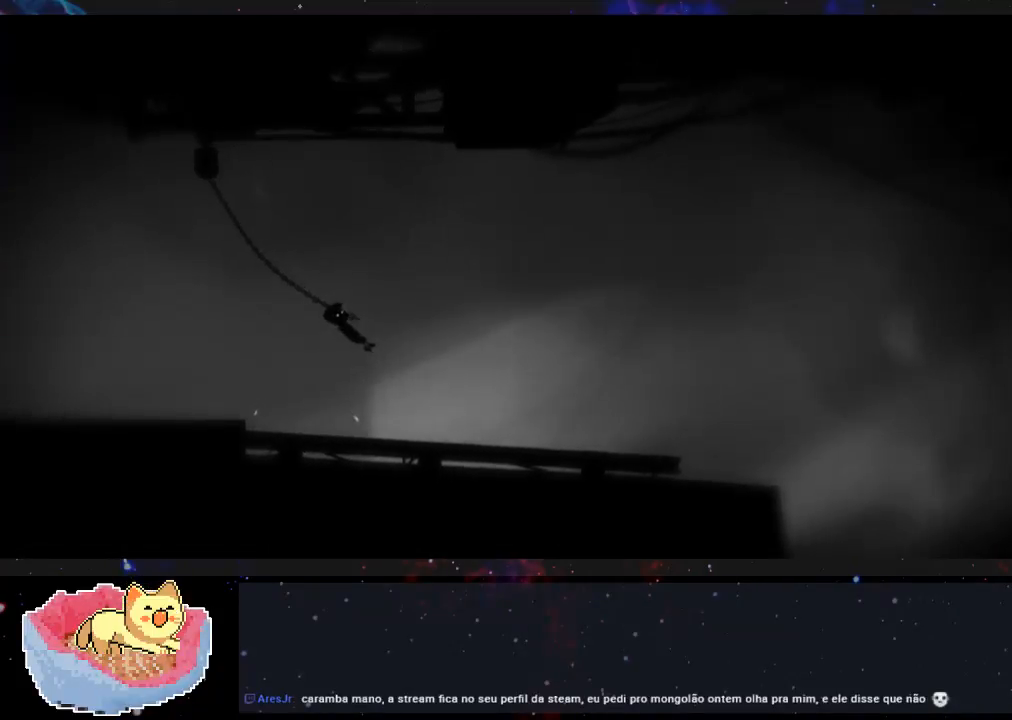
{"buttons": [], "left_stick": "left", "right_stick": "center", "events": [[233, "left_stick", "left"]]}
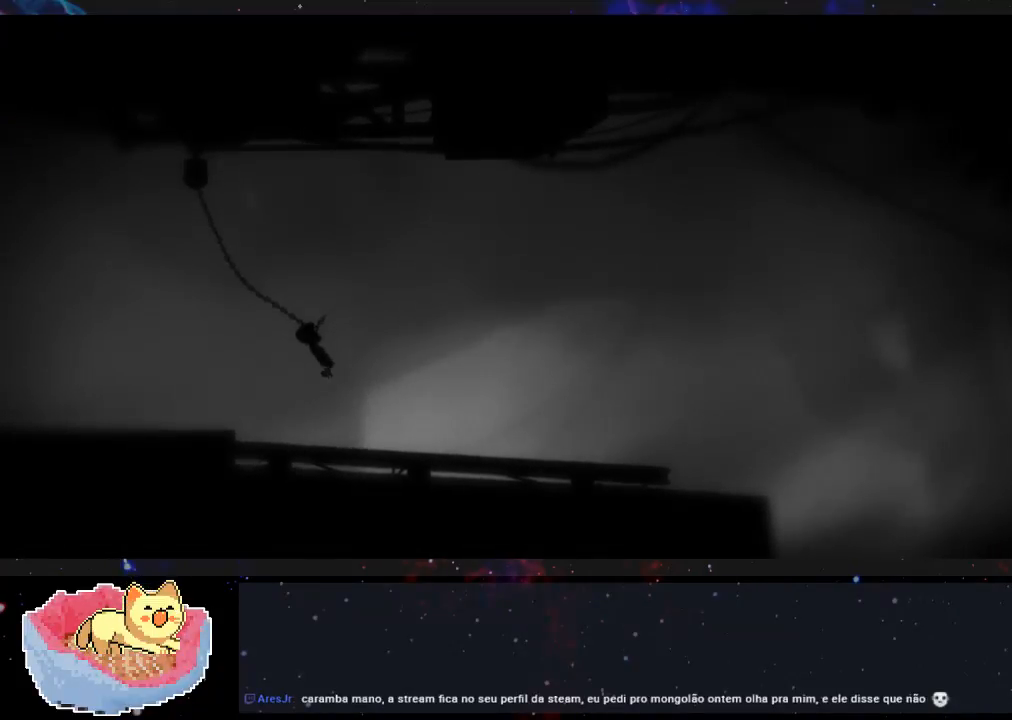
{"buttons": [], "left_stick": "left", "right_stick": "center", "events": []}
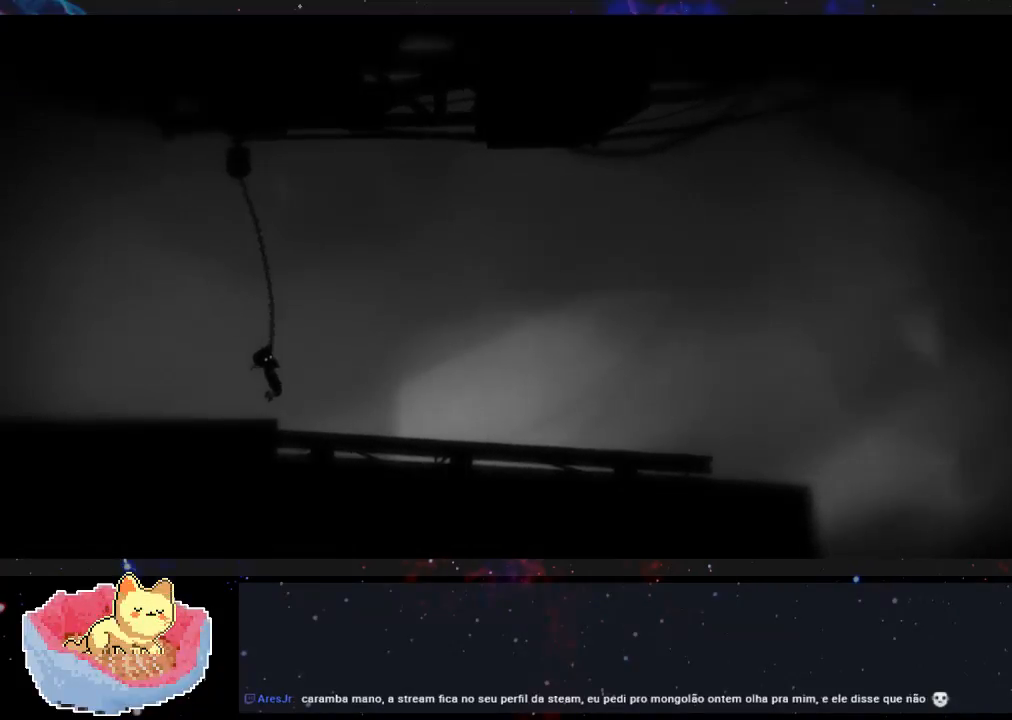
{"buttons": [], "left_stick": "left", "right_stick": "center", "events": []}